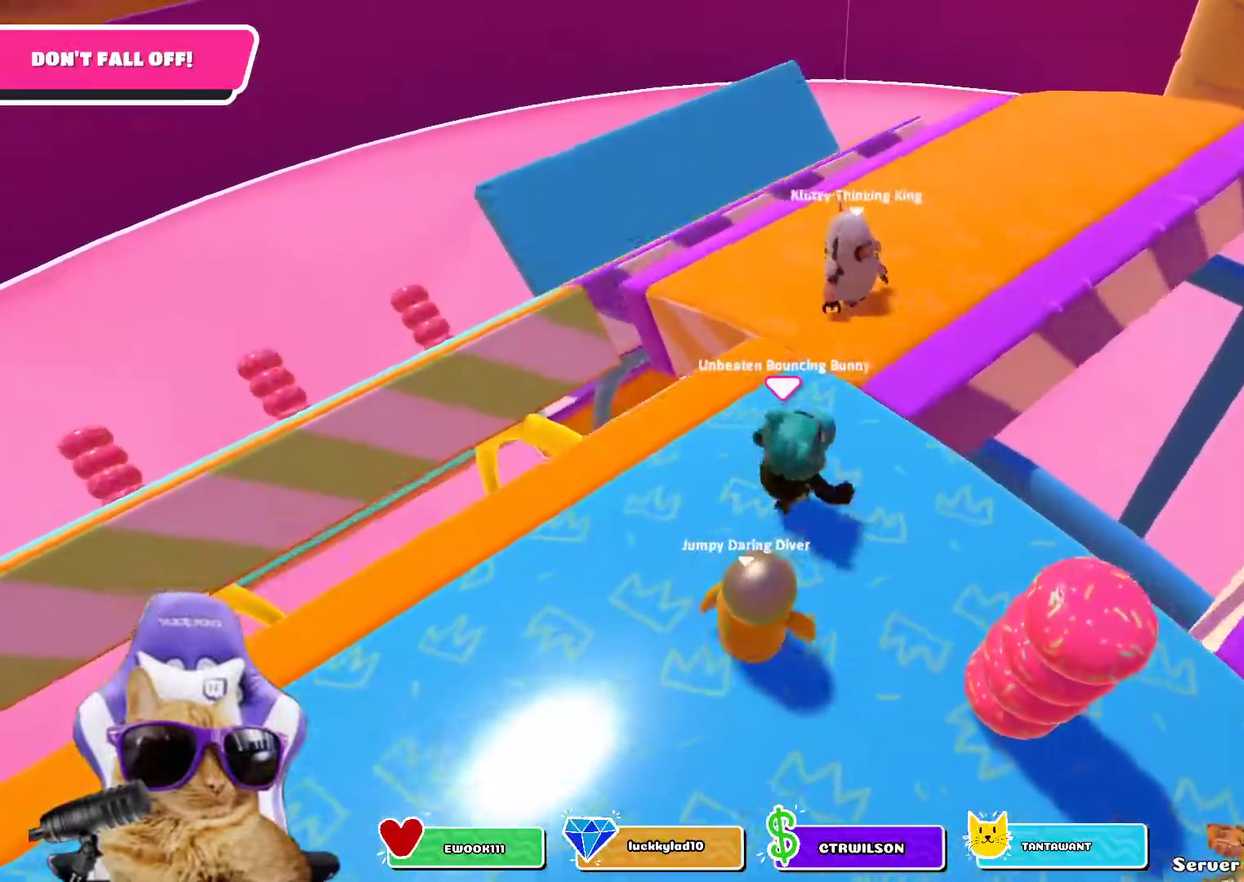
Gameplay with a controller (PlayStation layout); each line is a JSON object with the inputs held at the frame after it (dt_ms = milliseconds from this image to that frame). "events" lists button and stick changes between this image and that frame as [ms after this image, input, new state], when the widget could be followed in between. Not read: L1.
{"dt_ms": 400, "buttons": [], "left_stick": "up", "right_stick": "center"}
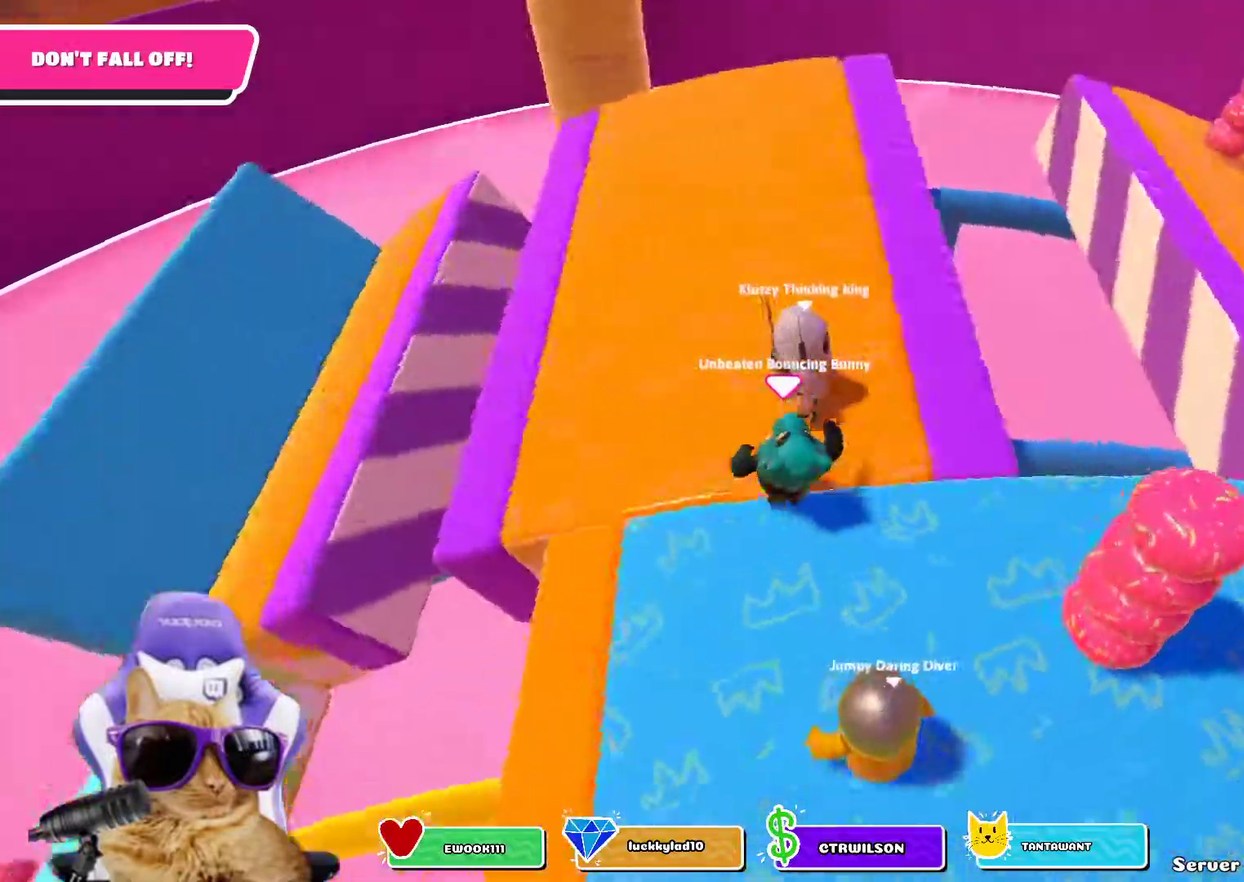
{"dt_ms": 300, "buttons": [], "left_stick": "up", "right_stick": "right"}
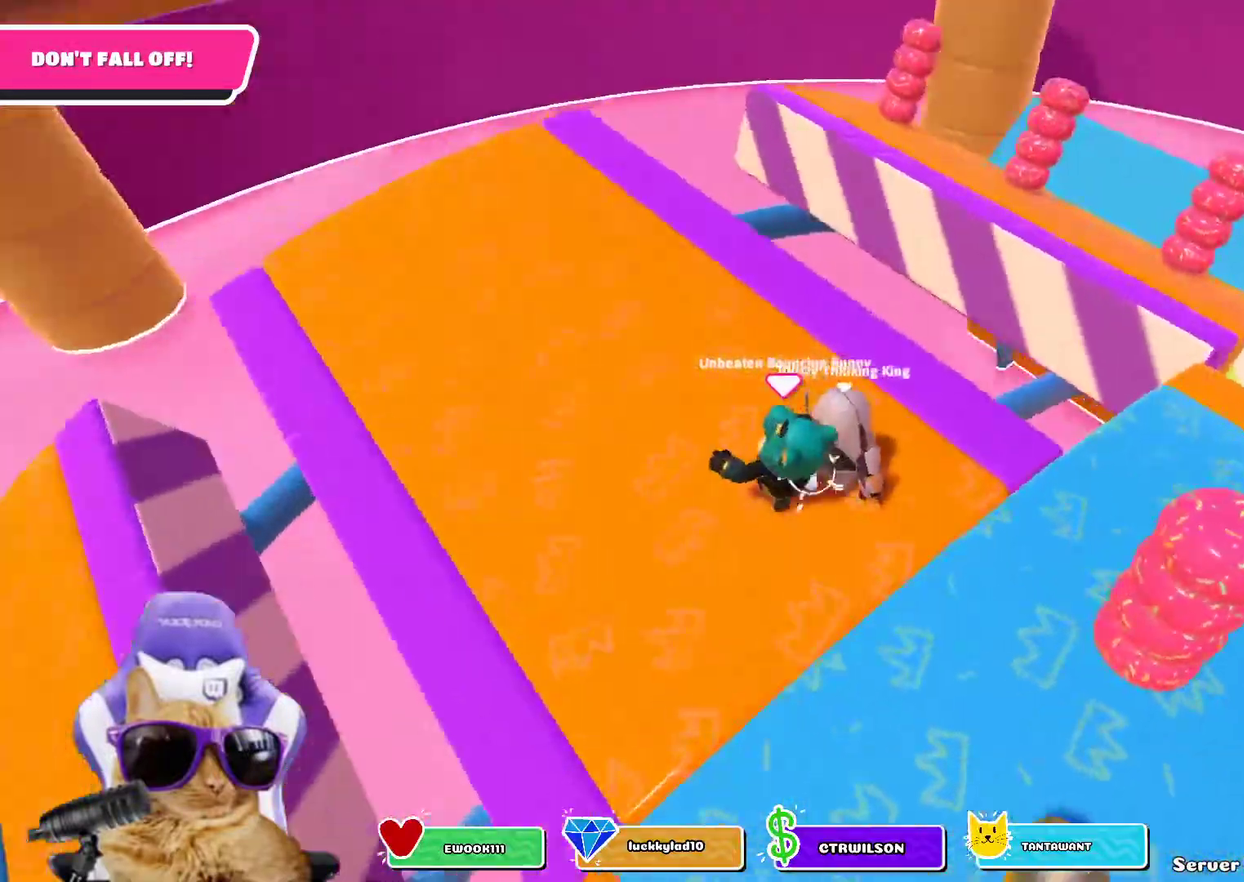
{"dt_ms": 800, "buttons": [], "left_stick": "down-right", "right_stick": "center", "events": [[233, "left_stick", "up-right"], [367, "right_stick", "center"], [583, "left_stick", "center"], [750, "left_stick", "down-right"]]}
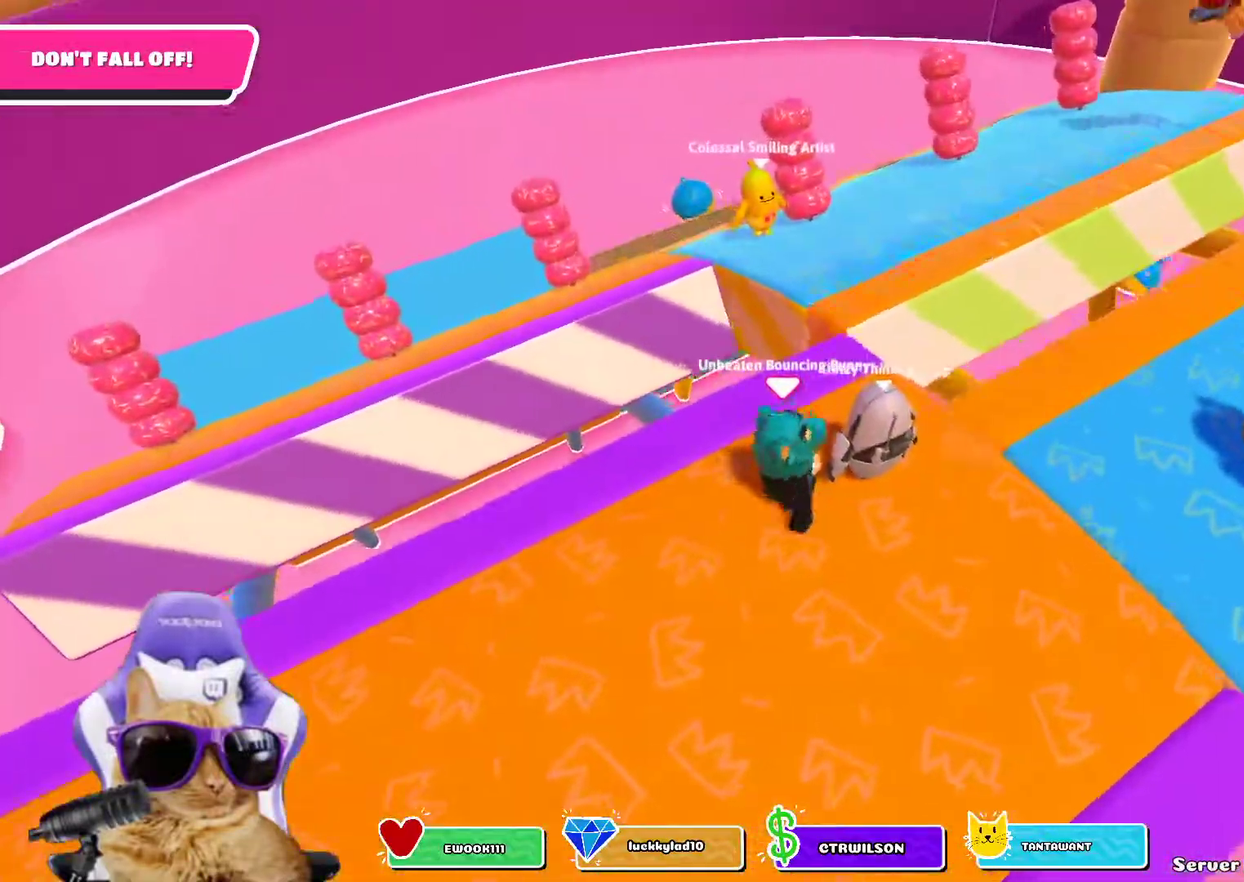
{"dt_ms": 400, "buttons": [], "left_stick": "left", "right_stick": "center"}
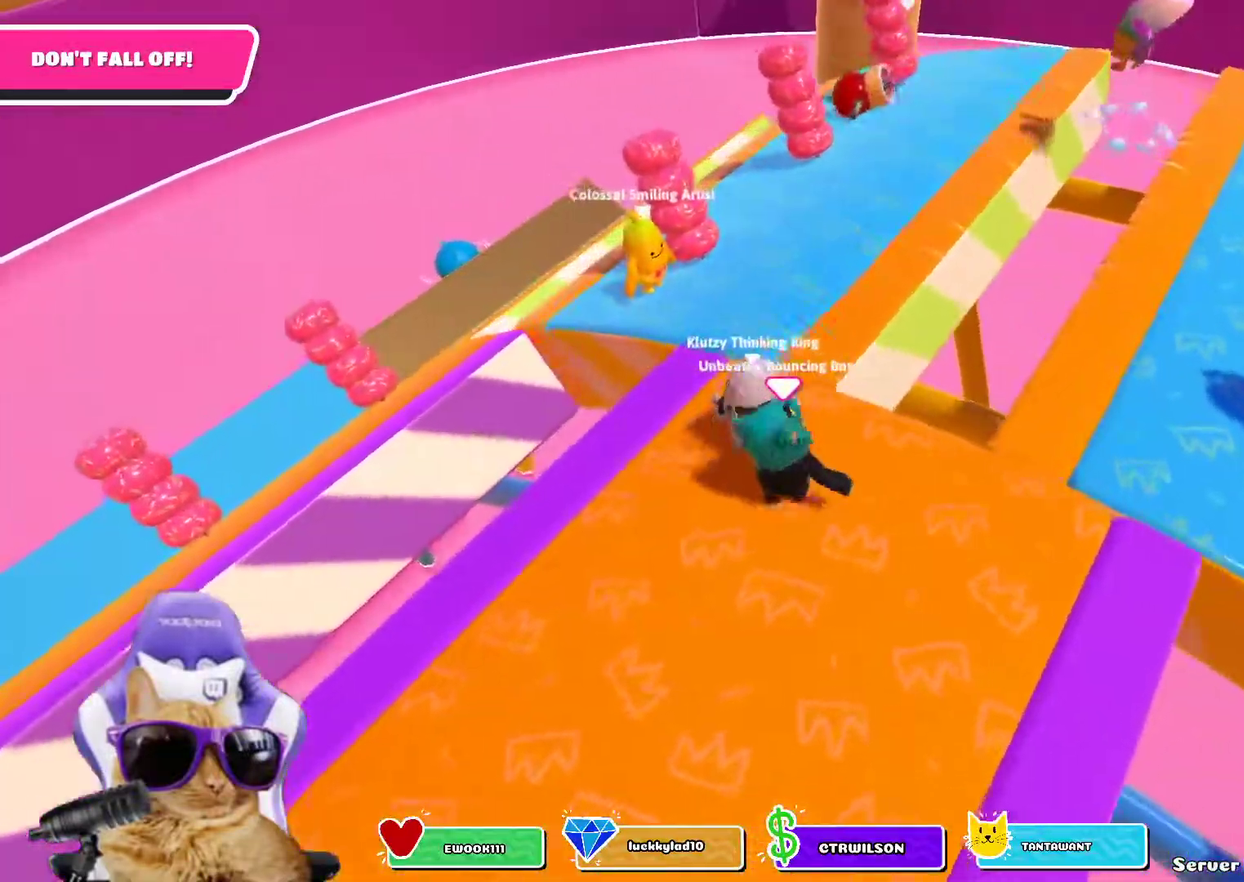
{"dt_ms": 300, "buttons": [], "left_stick": "down-right", "right_stick": "center"}
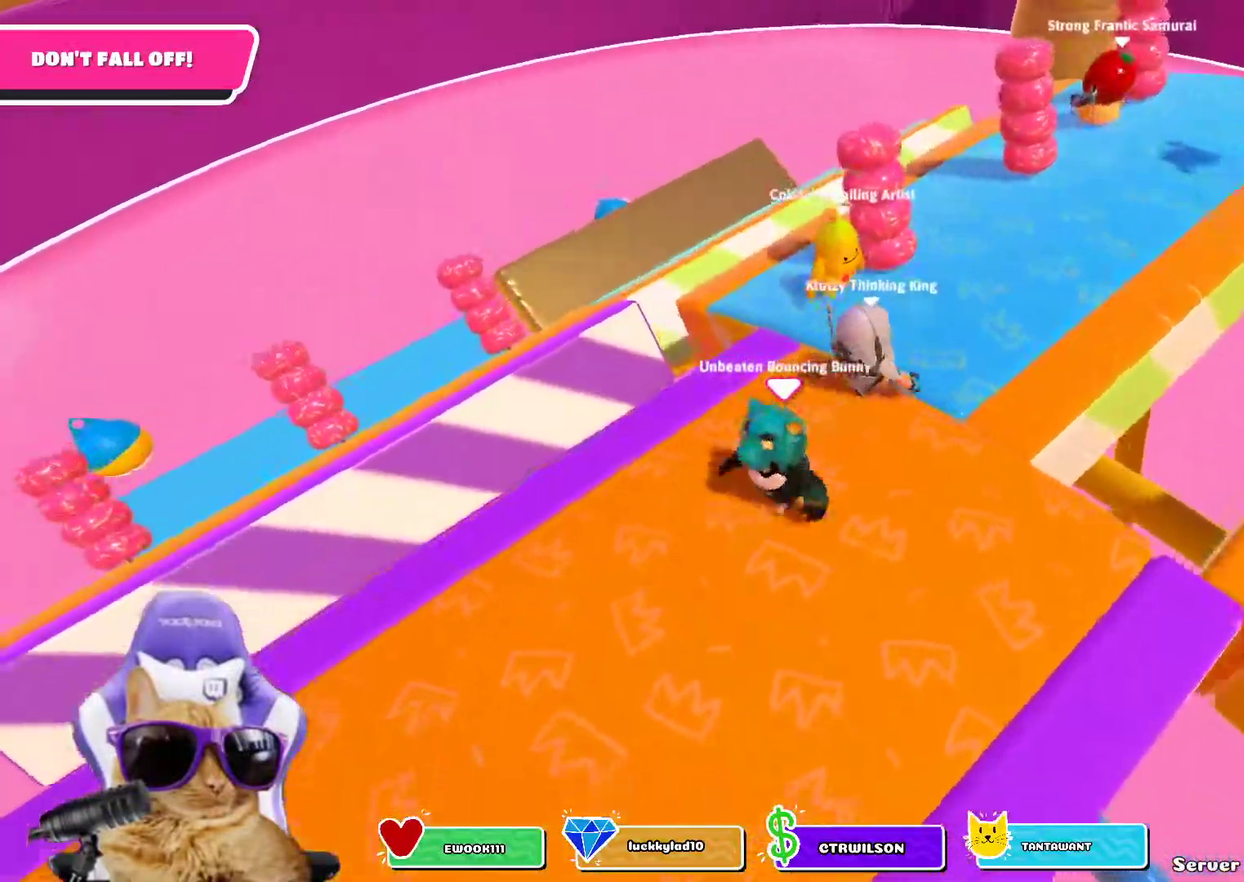
{"dt_ms": 800, "buttons": [], "left_stick": "center", "right_stick": "center", "events": [[17, "left_stick", "right"], [100, "left_stick", "up"], [133, "R1", "down"], [183, "R1", "up"], [267, "left_stick", "left"], [350, "left_stick", "down"], [433, "R1", "down"], [533, "left_stick", "up-right"], [550, "R1", "up"], [667, "left_stick", "up"], [733, "left_stick", "center"]]}
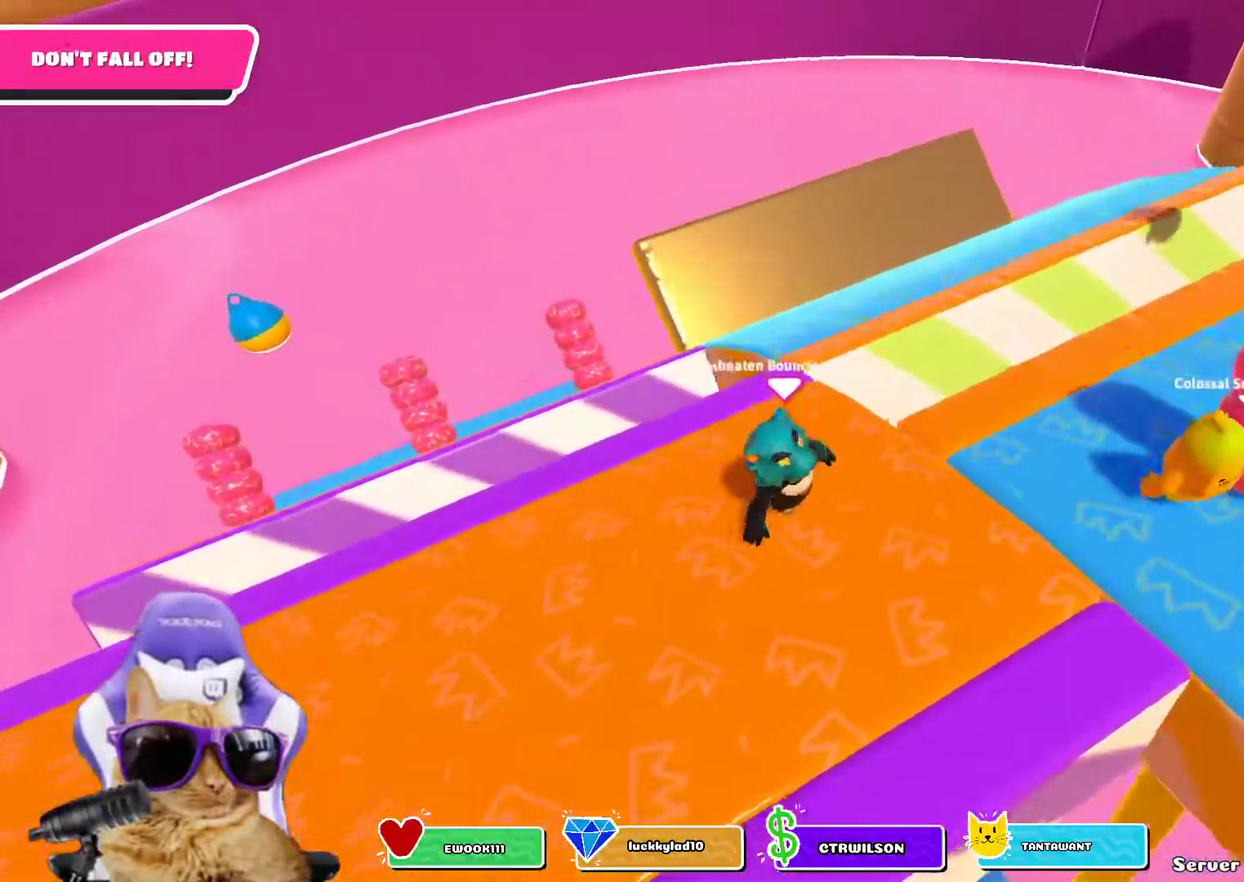
{"dt_ms": 400, "buttons": [], "left_stick": "up-right", "right_stick": "center", "events": [[17, "right_stick", "up-right"], [183, "right_stick", "center"], [350, "left_stick", "up-right"]]}
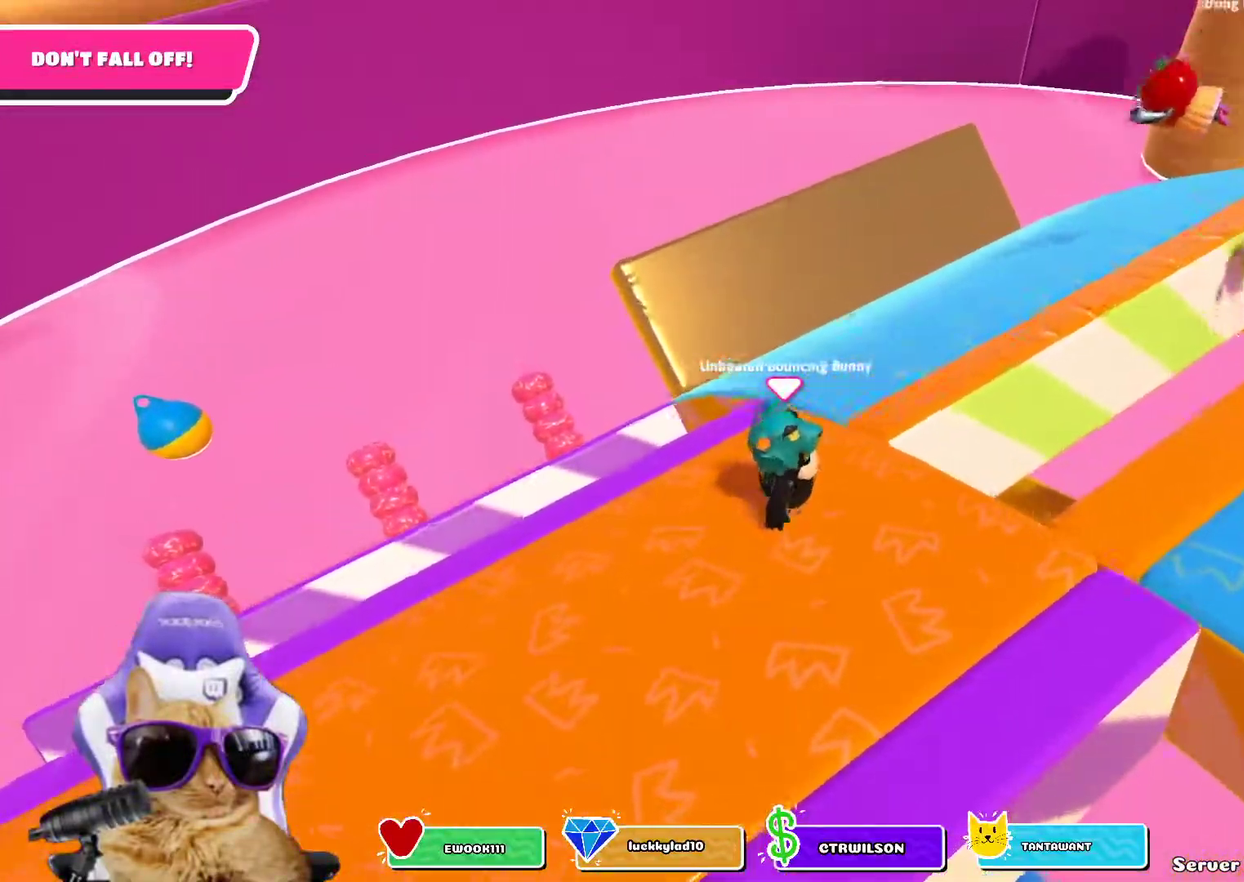
{"dt_ms": 300, "buttons": [], "left_stick": "up", "right_stick": "center", "events": [[50, "right_stick", "up-right"], [200, "right_stick", "center"], [217, "left_stick", "up"]]}
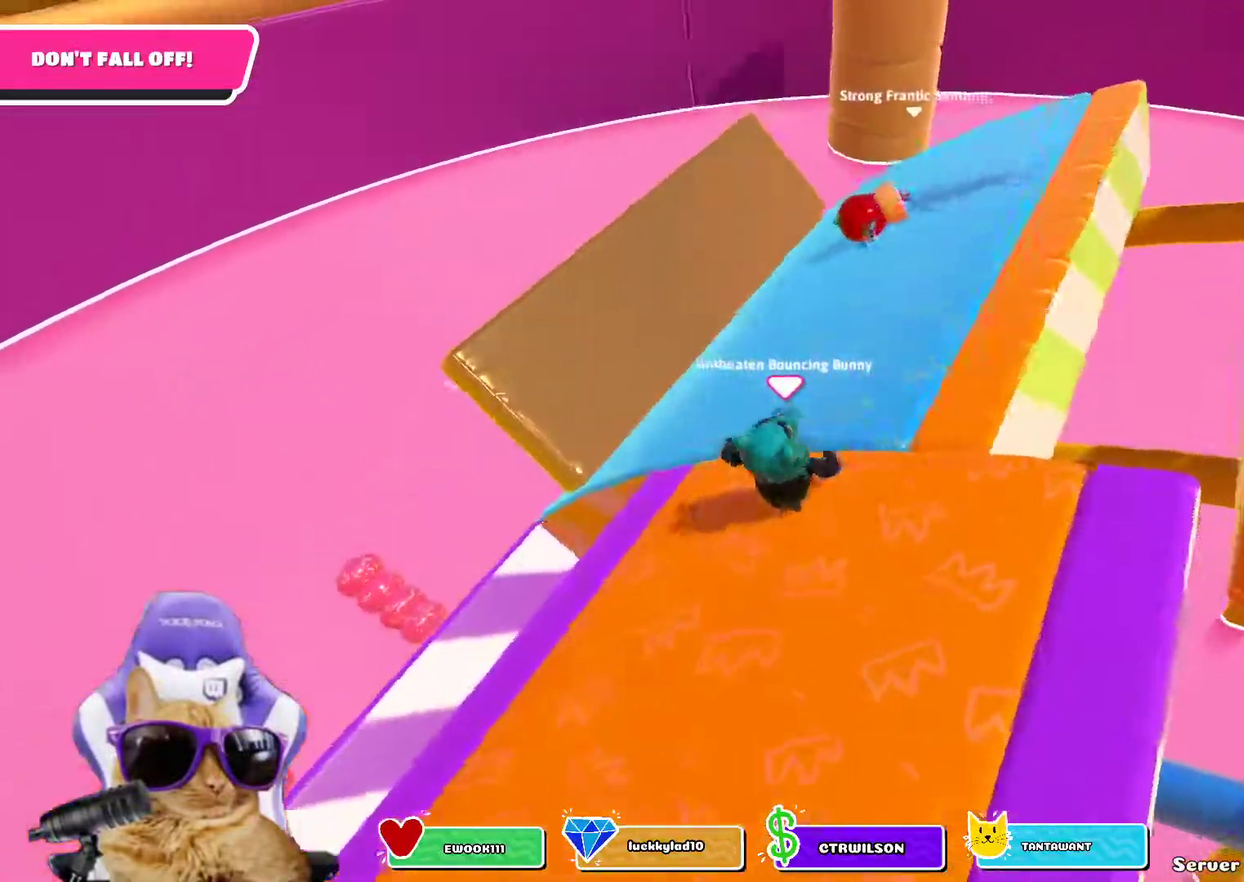
{"dt_ms": 800, "buttons": [], "left_stick": "up", "right_stick": "right"}
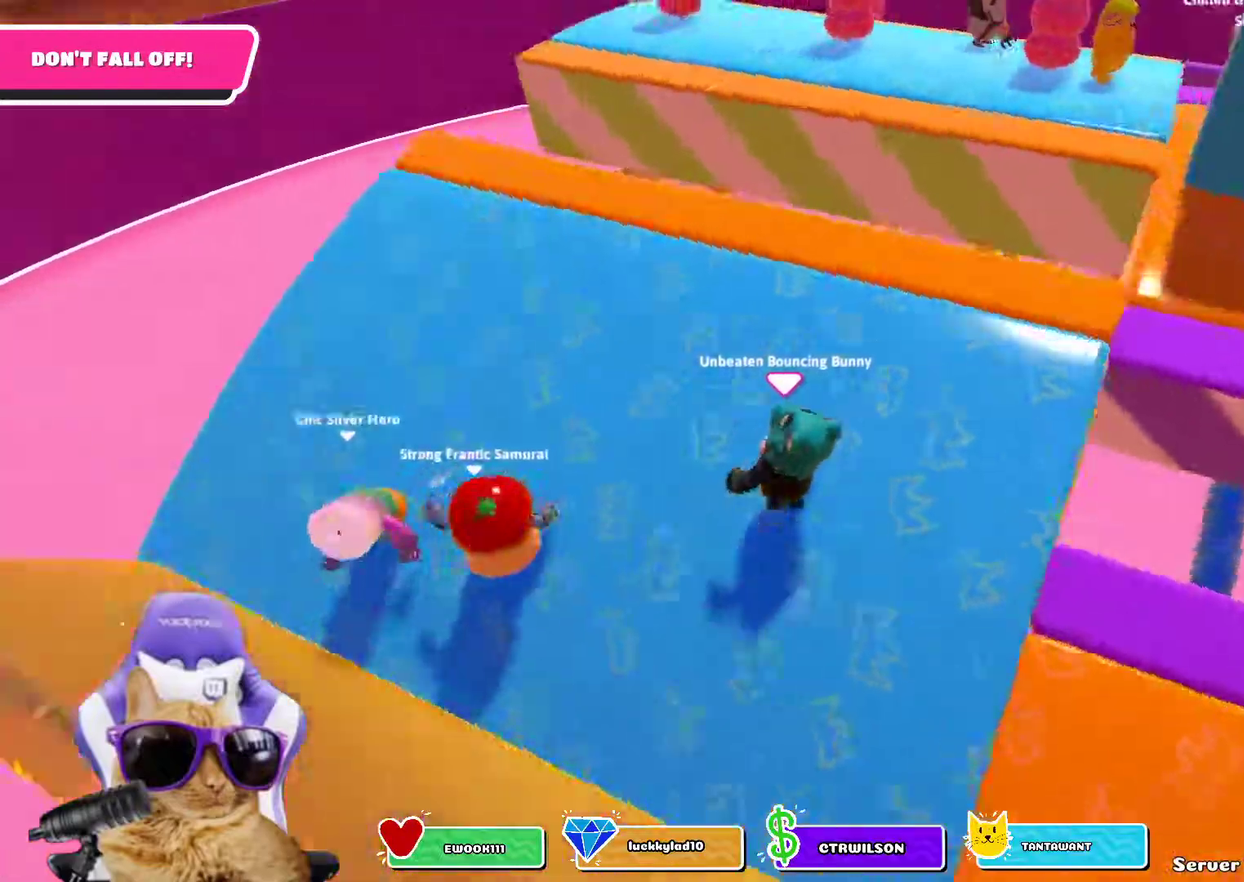
{"dt_ms": 400, "buttons": [], "left_stick": "up-right", "right_stick": "center"}